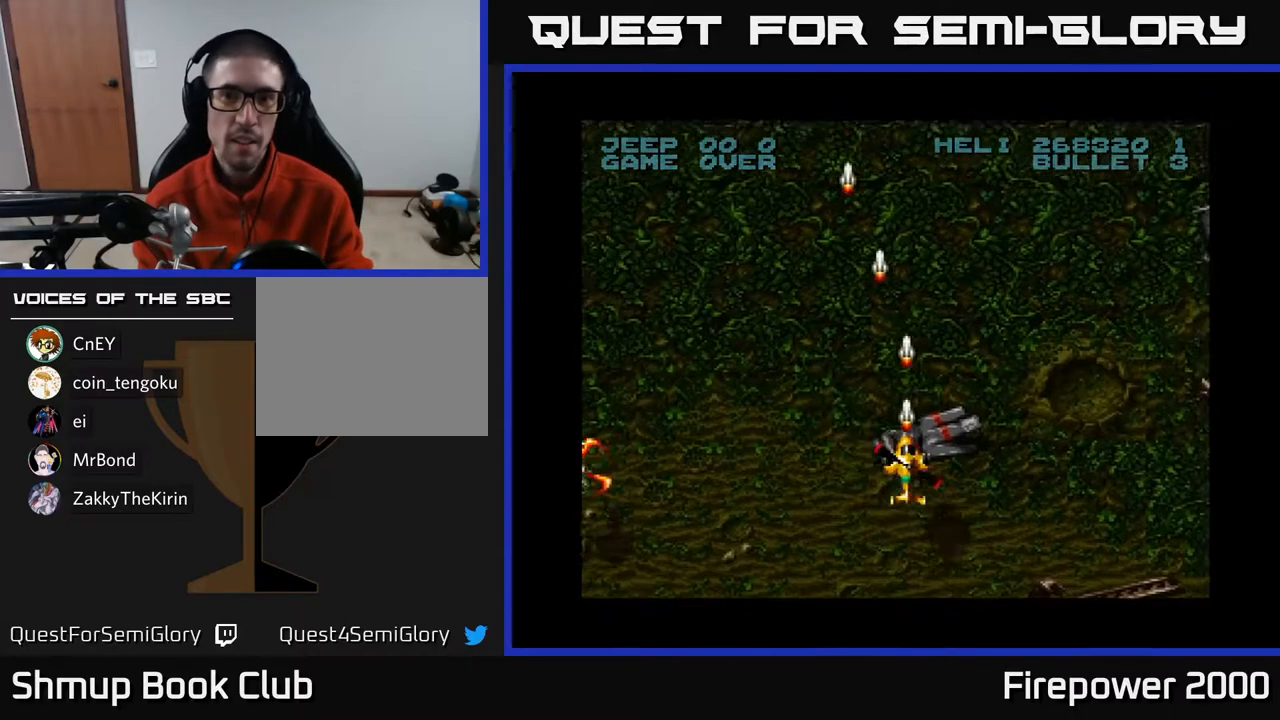
Gameplay with a controller (Xbox layout); each line is a JSON object with the inputs held at the frame after it. "events" lists button and stick changes between this image and that frame as [ms after this image, input, new state], when the widget could be followed in between.
{"buttons": ["A", "DPAD_UP"], "left_stick": "center", "right_stick": "center", "events": [[150, "DPAD_DOWN", "up"], [217, "DPAD_LEFT", "down"], [367, "DPAD_UP", "down"], [433, "DPAD_LEFT", "up"]]}
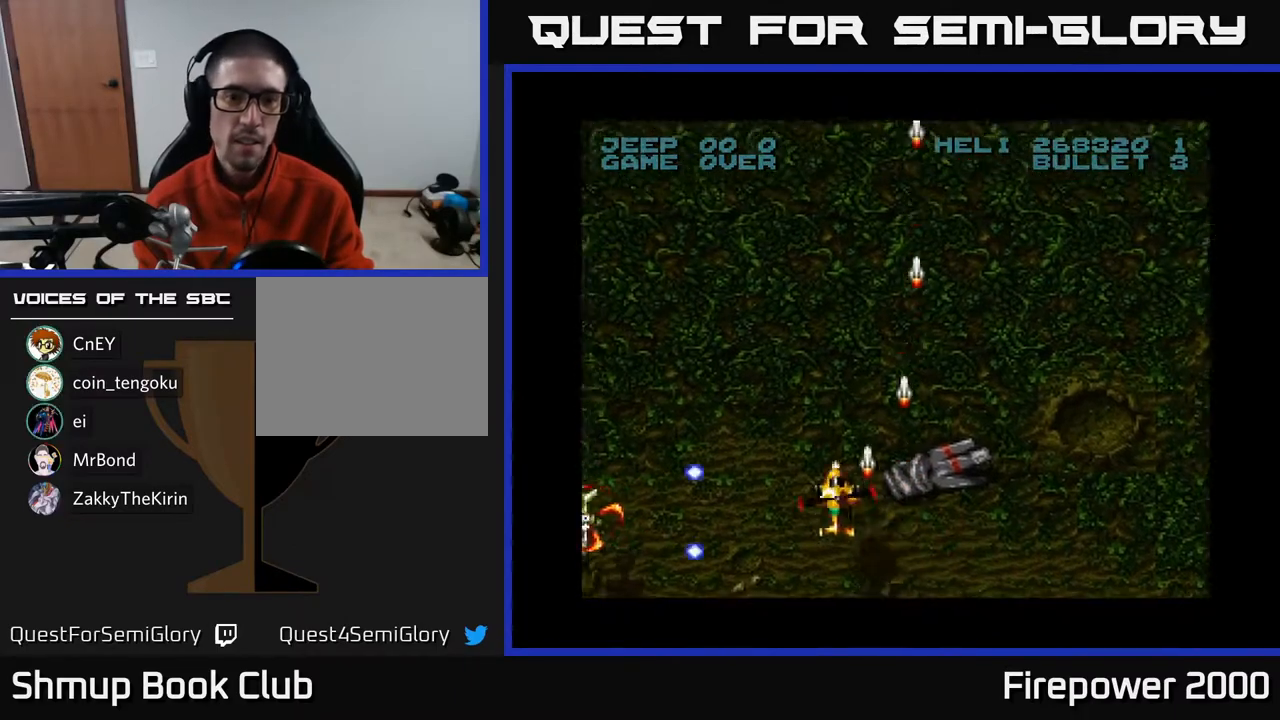
{"buttons": ["A", "DPAD_UP", "DPAD_LEFT"], "left_stick": "center", "right_stick": "center", "events": [[300, "DPAD_LEFT", "down"]]}
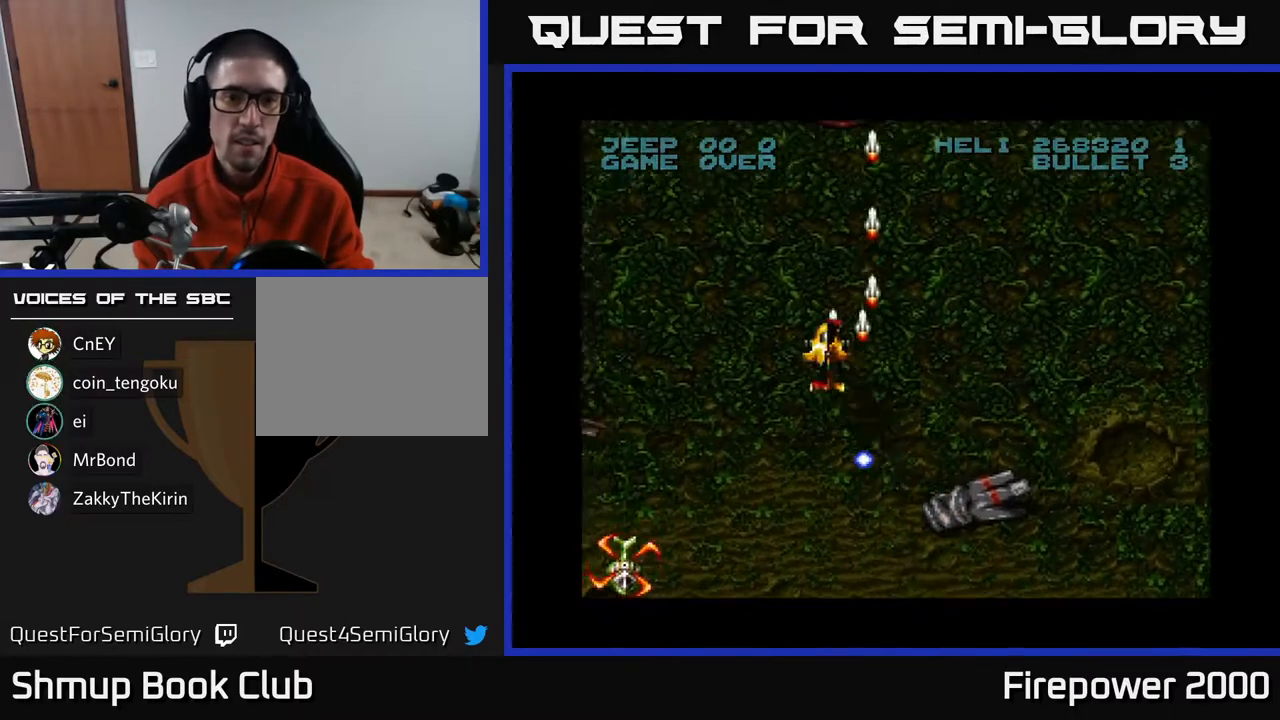
{"buttons": ["A", "DPAD_DOWN", "DPAD_RIGHT"], "left_stick": "center", "right_stick": "center", "events": [[67, "DPAD_UP", "up"], [267, "DPAD_DOWN", "down"], [367, "DPAD_LEFT", "up"], [483, "DPAD_RIGHT", "down"]]}
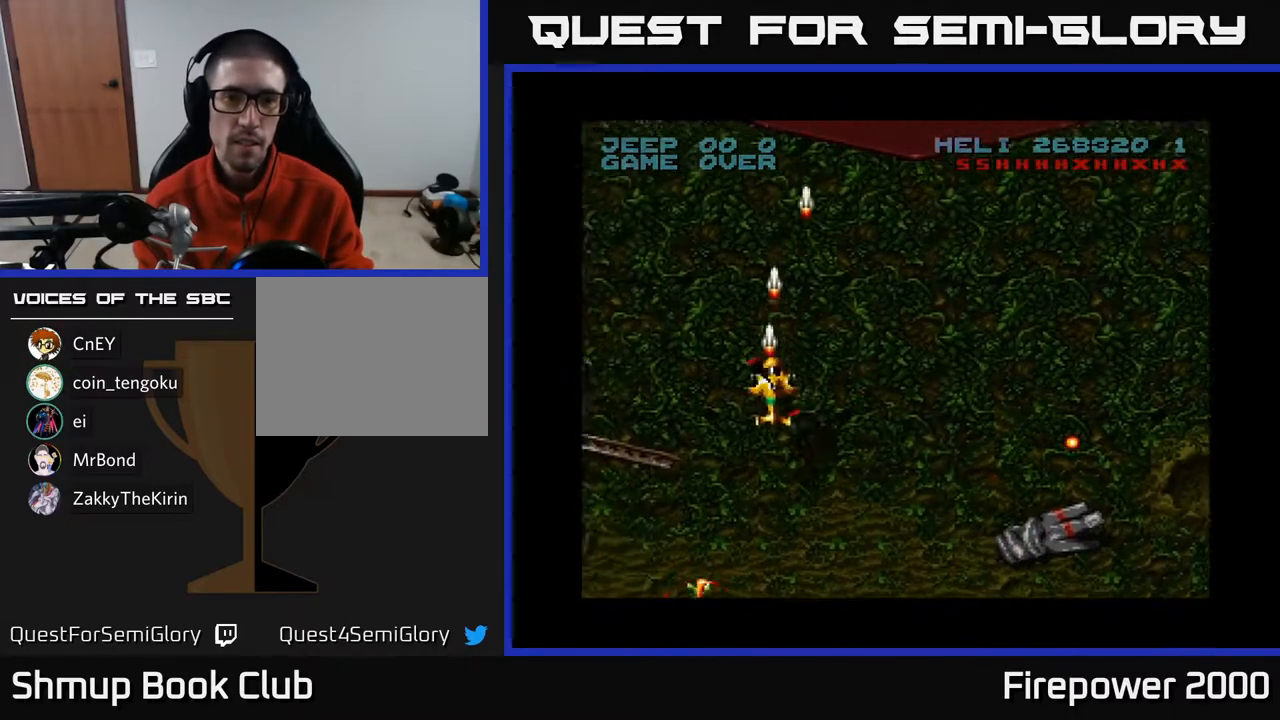
{"buttons": ["A", "DPAD_DOWN"], "left_stick": "center", "right_stick": "center", "events": [[417, "DPAD_RIGHT", "up"]]}
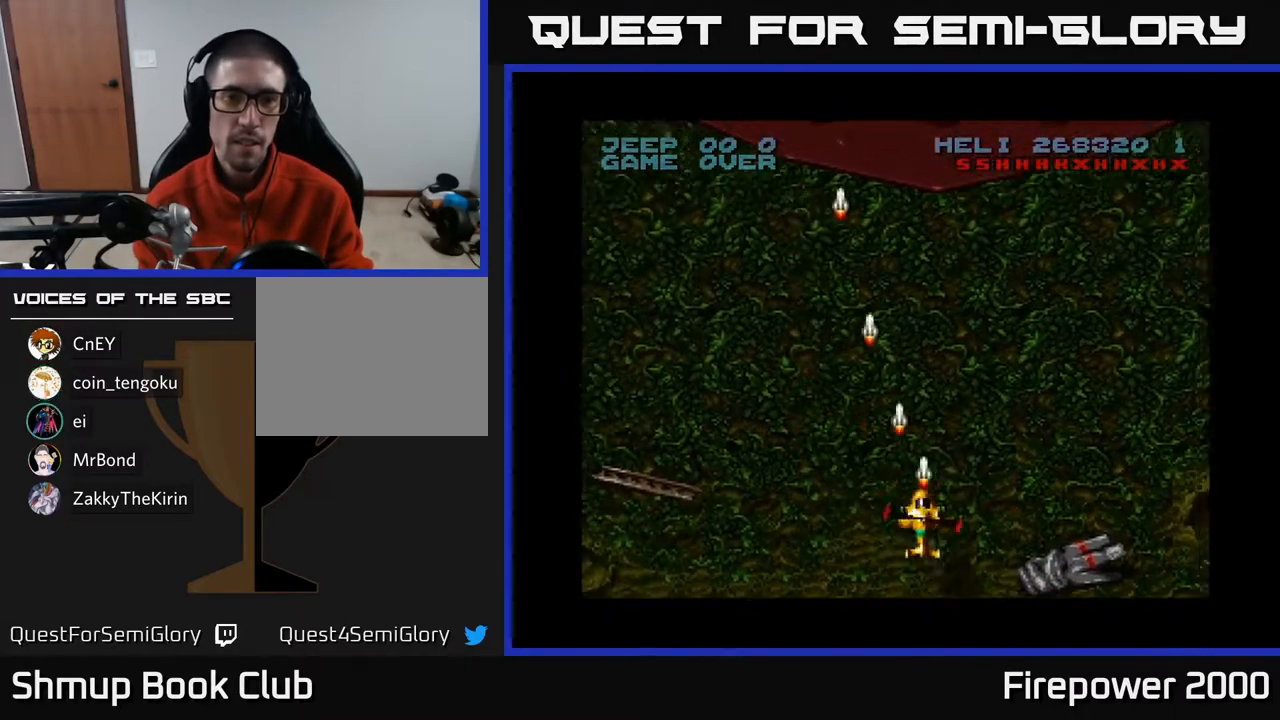
{"buttons": ["A", "DPAD_UP", "DPAD_LEFT"], "left_stick": "center", "right_stick": "center", "events": [[67, "DPAD_LEFT", "down"], [83, "DPAD_DOWN", "up"], [383, "R1", "down"], [467, "R1", "up"], [500, "DPAD_UP", "down"]]}